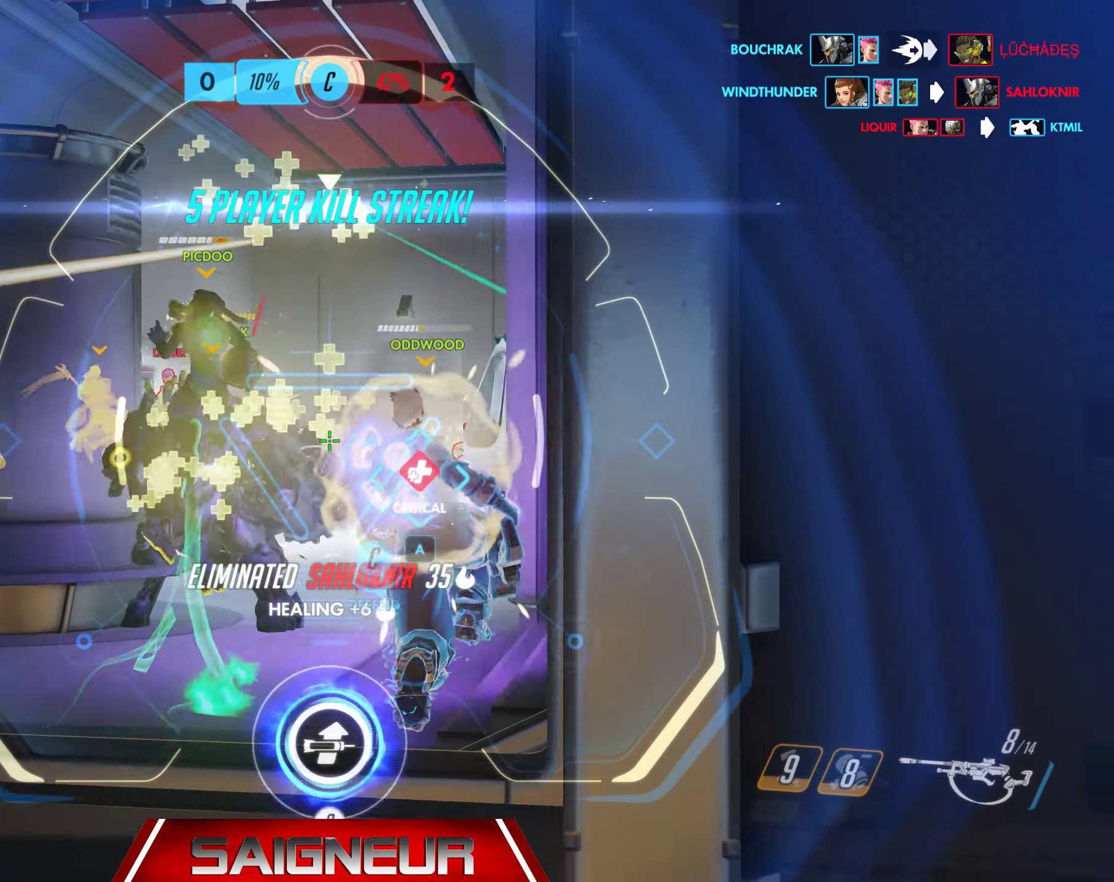
Gameplay with keyboard and mouse; each line is a JSON object with the keys and mouse buttons held at the frame after it. "events" lists presses ("down") and releases ("up") of "a", "ctrl", "d", "e", "f", "q", "r", "s", "shift", "space", "tab", "w", "mouse_left", "mouse_wheel", "mouse_right", "mouse_mb4" and "mouse_mb5" between this image and that frame as [ms after this image, input, new state], when the widget could be followed in between. "mouse_left", "mouse_wheel", "mouse_right", "mouse_mb4", "mouse_mb5" = the "left", "wheel", "right", "mb4", "mb5" buttons of the "mouse" list. No other keys are recorded. "wheel" means that the mouse wheel is clicked or scrolled. Mouse movement is not recorded.
{"keys": ["a"], "mouse": ["left", "right"], "events": [[34, "d", "up"], [84, "a", "up"], [284, "a", "down"], [284, "mouse_left", "down"], [334, "s", "up"]]}
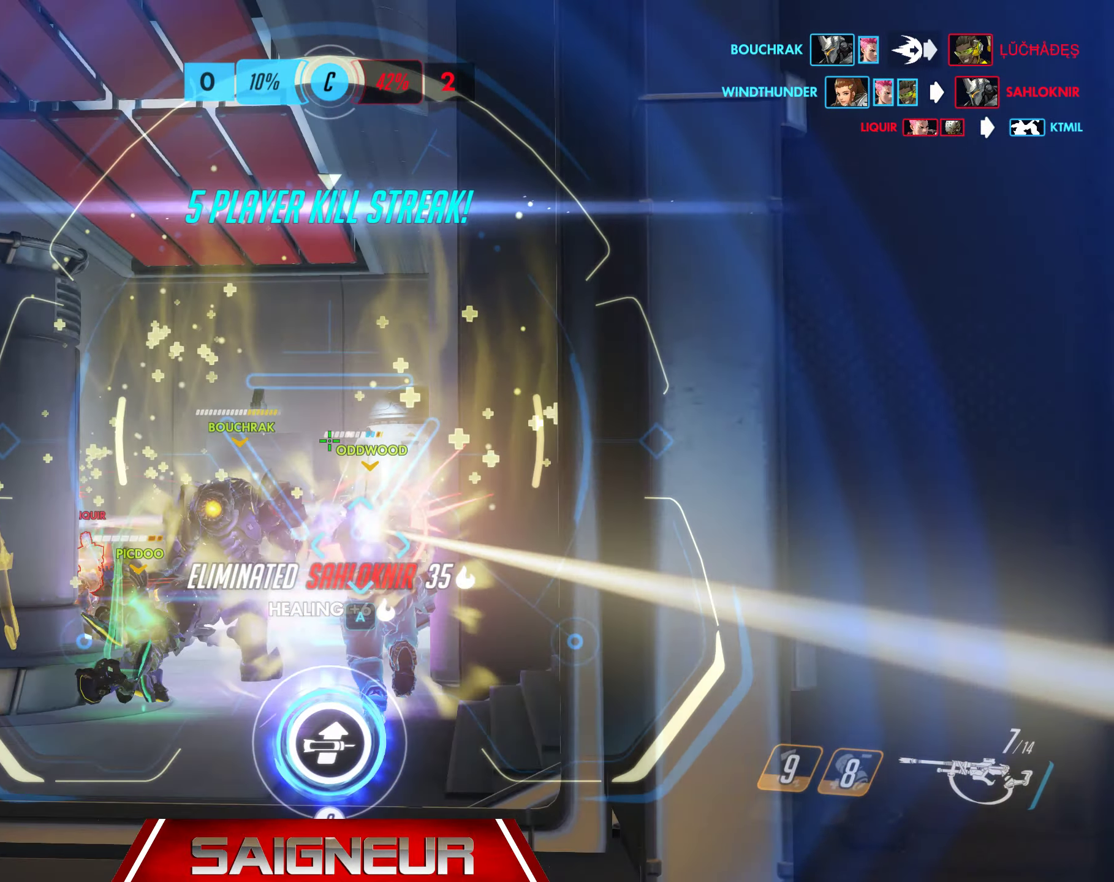
{"keys": ["w"], "mouse": ["right"], "events": [[100, "w", "down"], [117, "d", "down"], [134, "a", "up"], [150, "mouse_left", "up"], [217, "w", "up"], [416, "w", "down"], [483, "d", "up"]]}
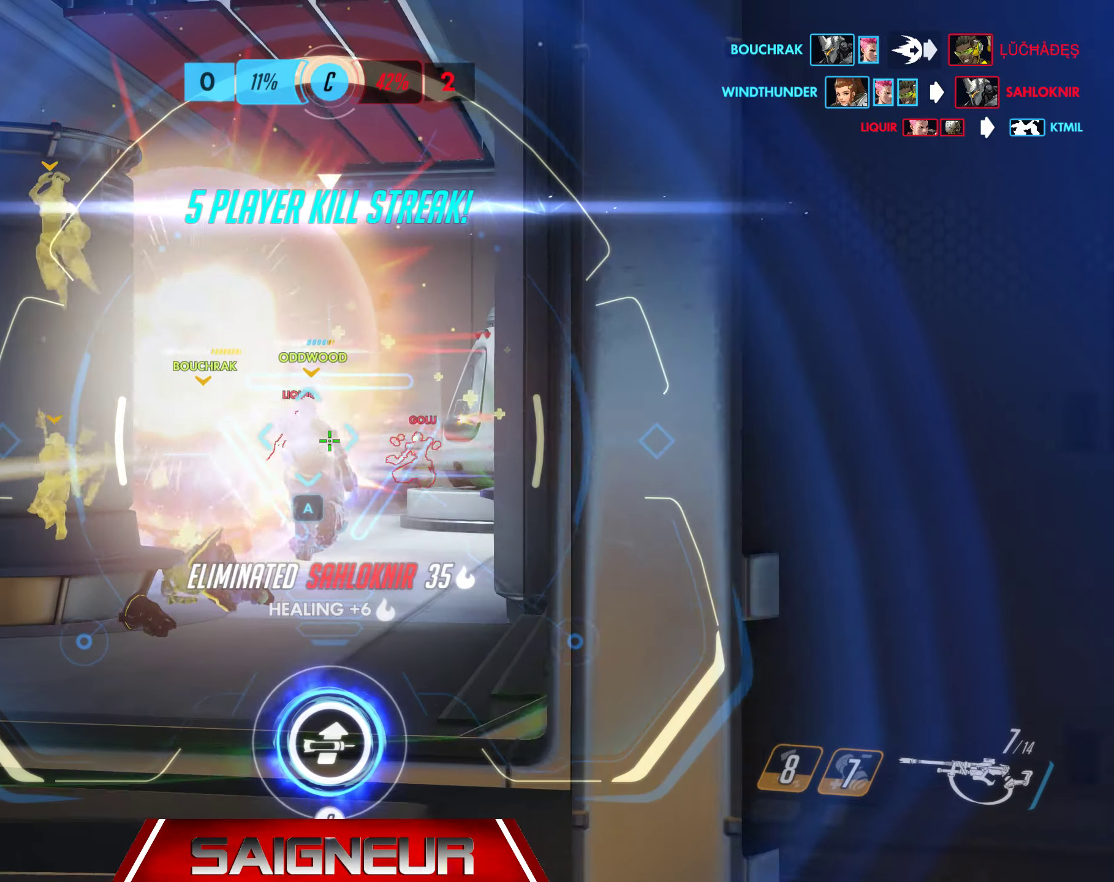
{"keys": ["d", "w"], "mouse": ["right"], "events": [[316, "d", "down"]]}
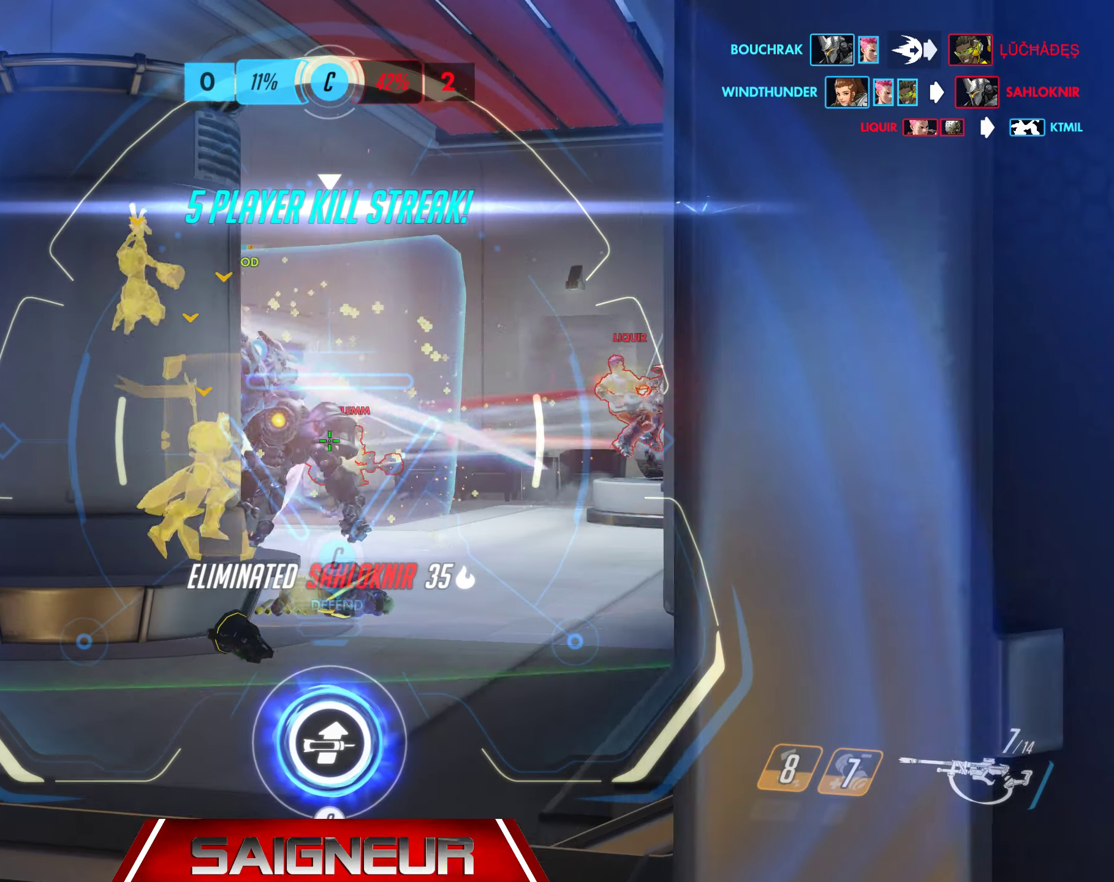
{"keys": ["a", "w"], "mouse": ["right"], "events": [[100, "d", "up"], [116, "a", "down"], [283, "mouse_left", "down"], [316, "a", "up"], [416, "mouse_left", "up"], [433, "a", "down"]]}
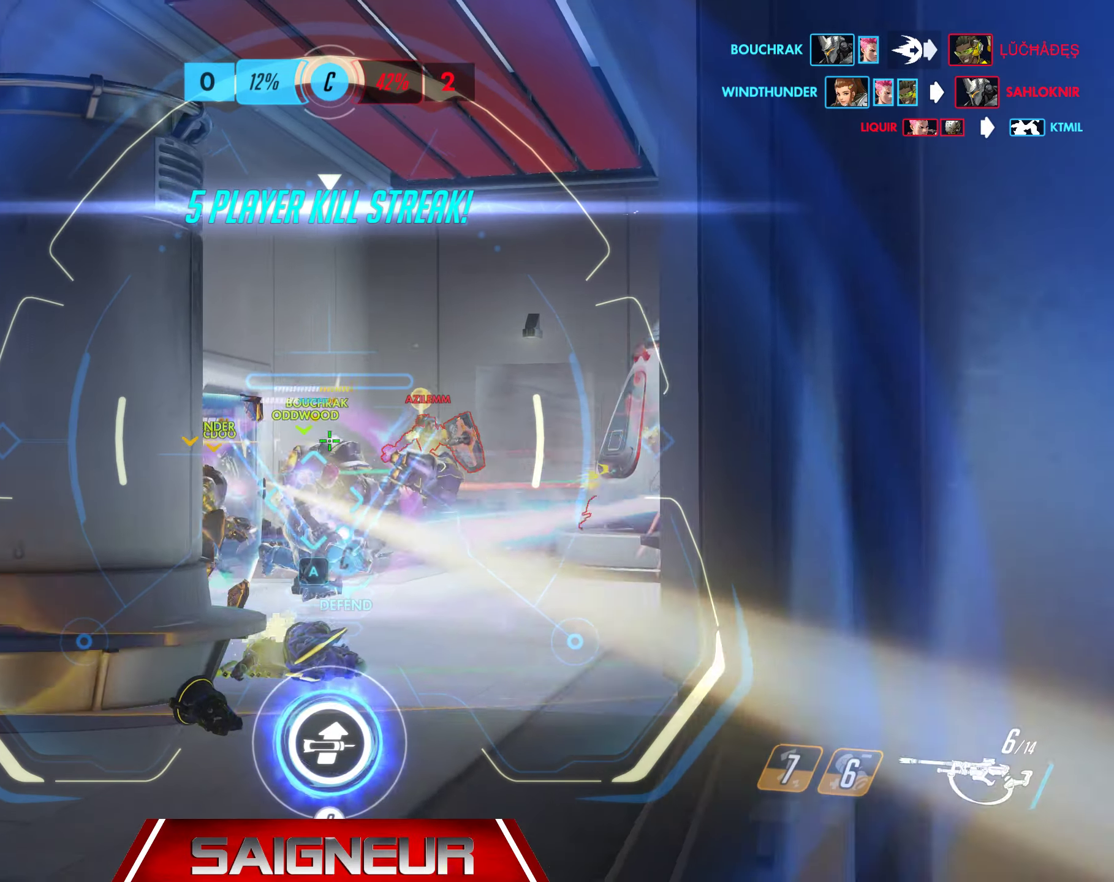
{"keys": ["w"], "mouse": ["right"], "events": [[233, "a", "up"]]}
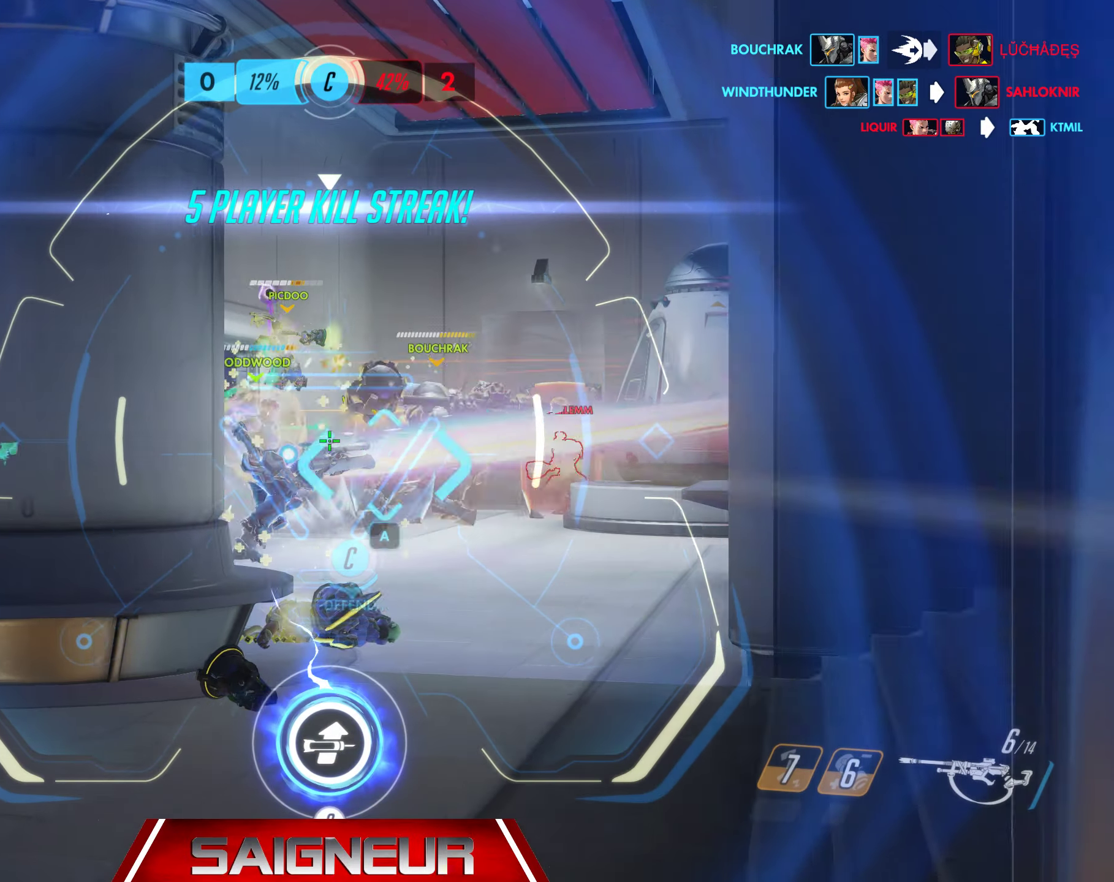
{"keys": ["w"], "mouse": ["right"], "events": [[66, "mouse_left", "down"], [133, "d", "down"], [216, "d", "up"], [250, "mouse_left", "up"], [300, "a", "down"], [500, "a", "up"]]}
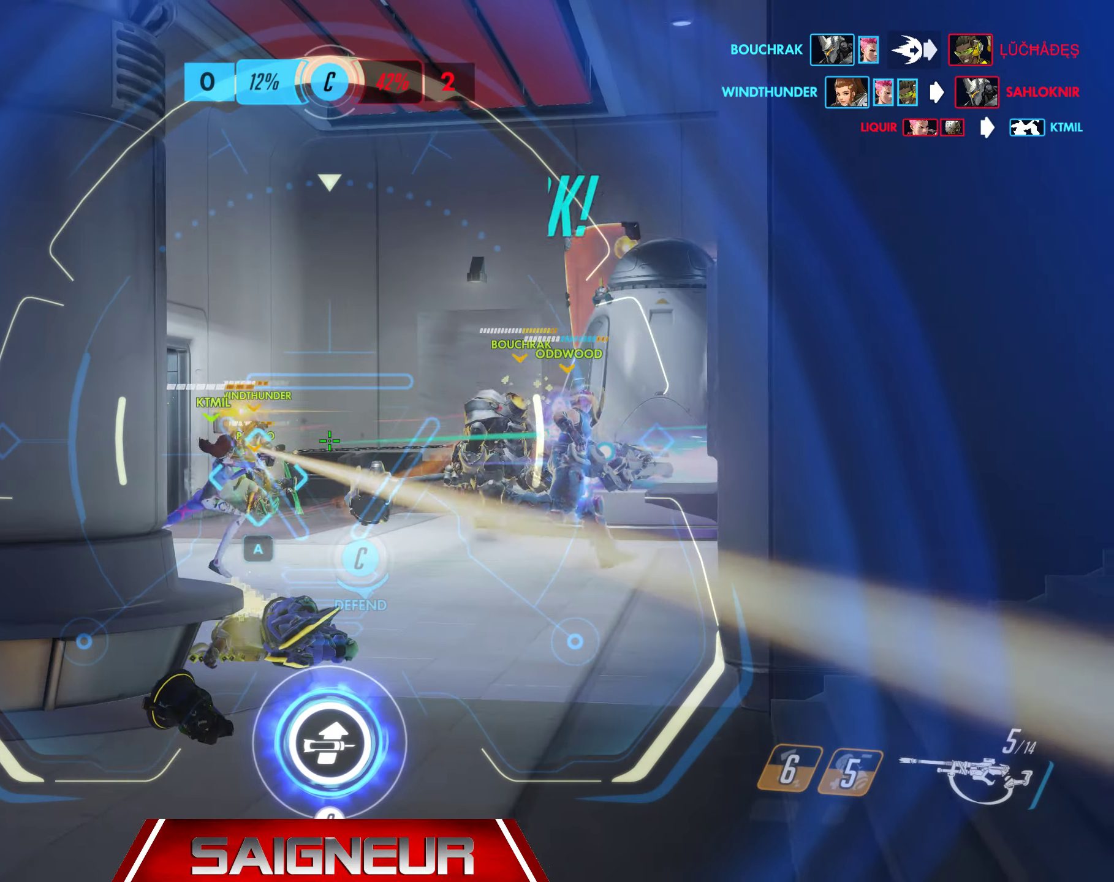
{"keys": ["w"], "mouse": ["left", "right"], "events": [[300, "mouse_left", "down"]]}
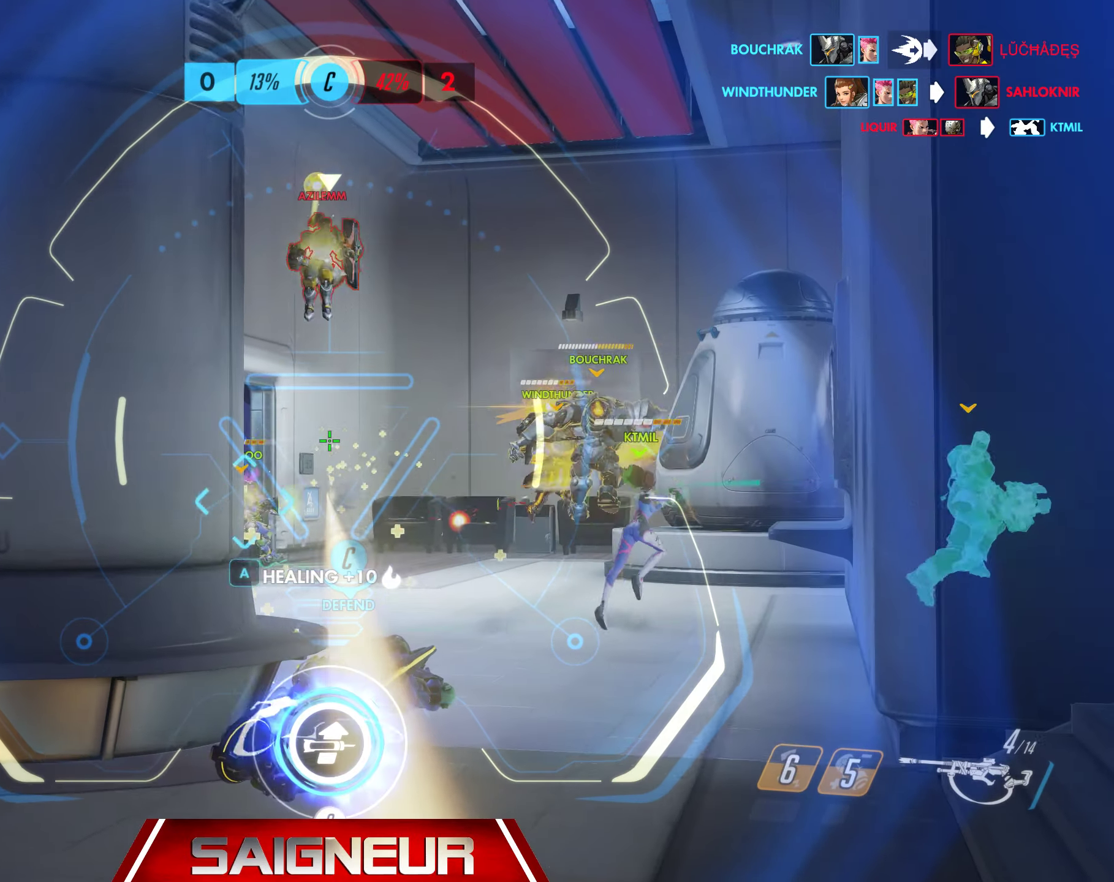
{"keys": ["w"], "mouse": [], "events": [[100, "mouse_left", "up"], [200, "mouse_right", "up"], [250, "a", "down"], [416, "a", "up"]]}
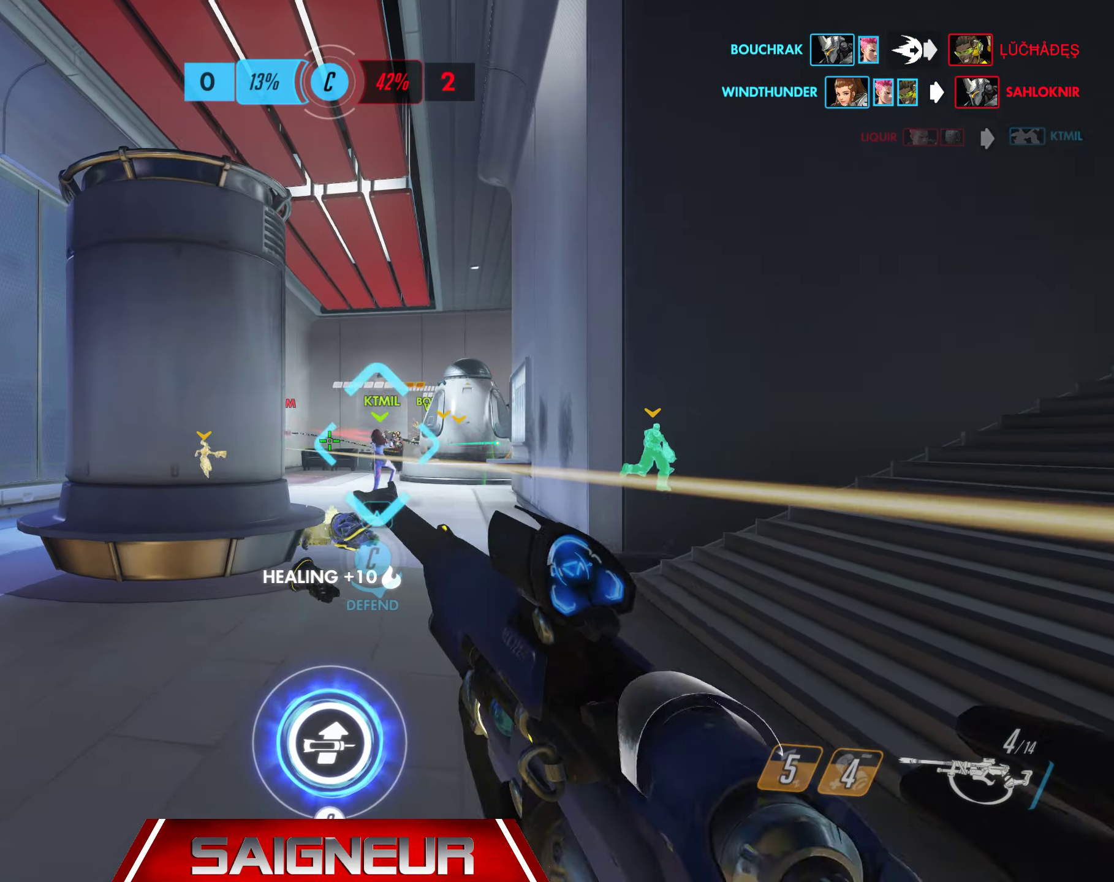
{"keys": ["d", "w"], "mouse": [], "events": [[16, "d", "down"], [150, "d", "up"], [366, "d", "down"]]}
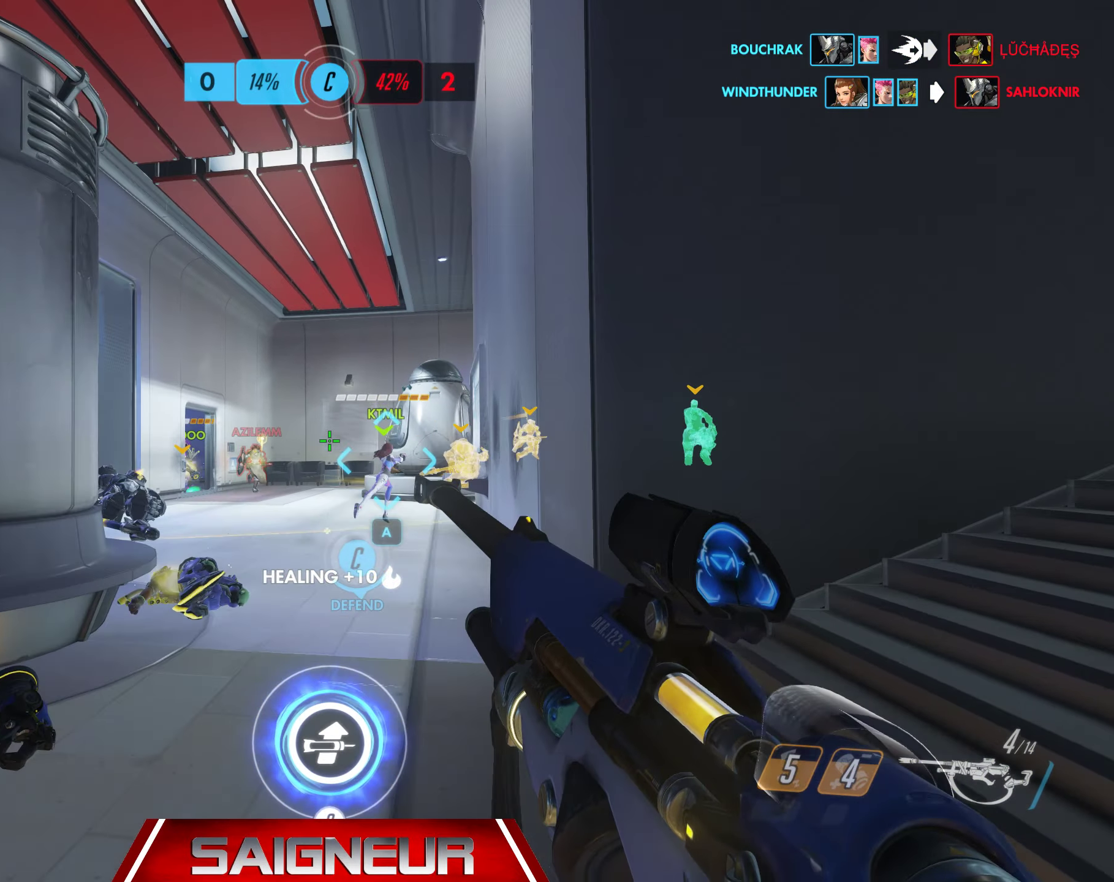
{"keys": ["w"], "mouse": [], "events": [[83, "d", "up"]]}
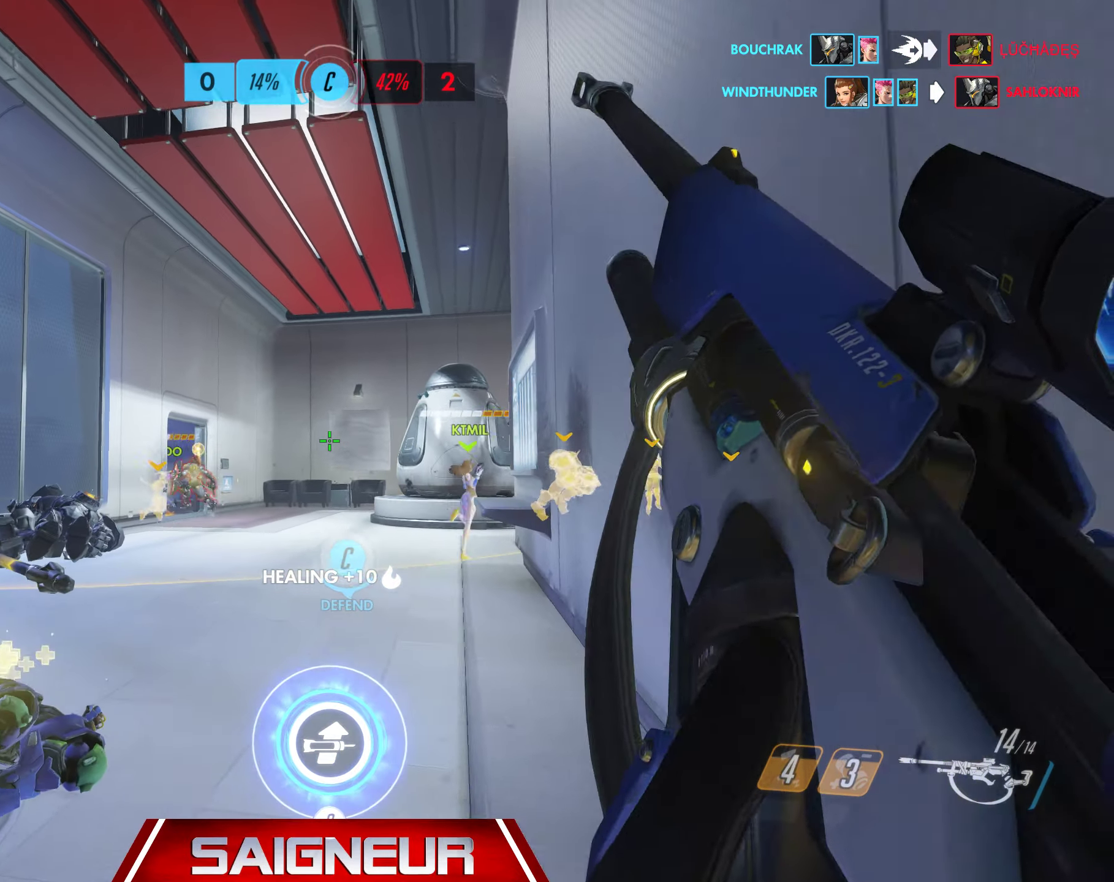
{"keys": ["d", "w"], "mouse": ["right"], "events": [[200, "mouse_right", "down"], [333, "d", "down"]]}
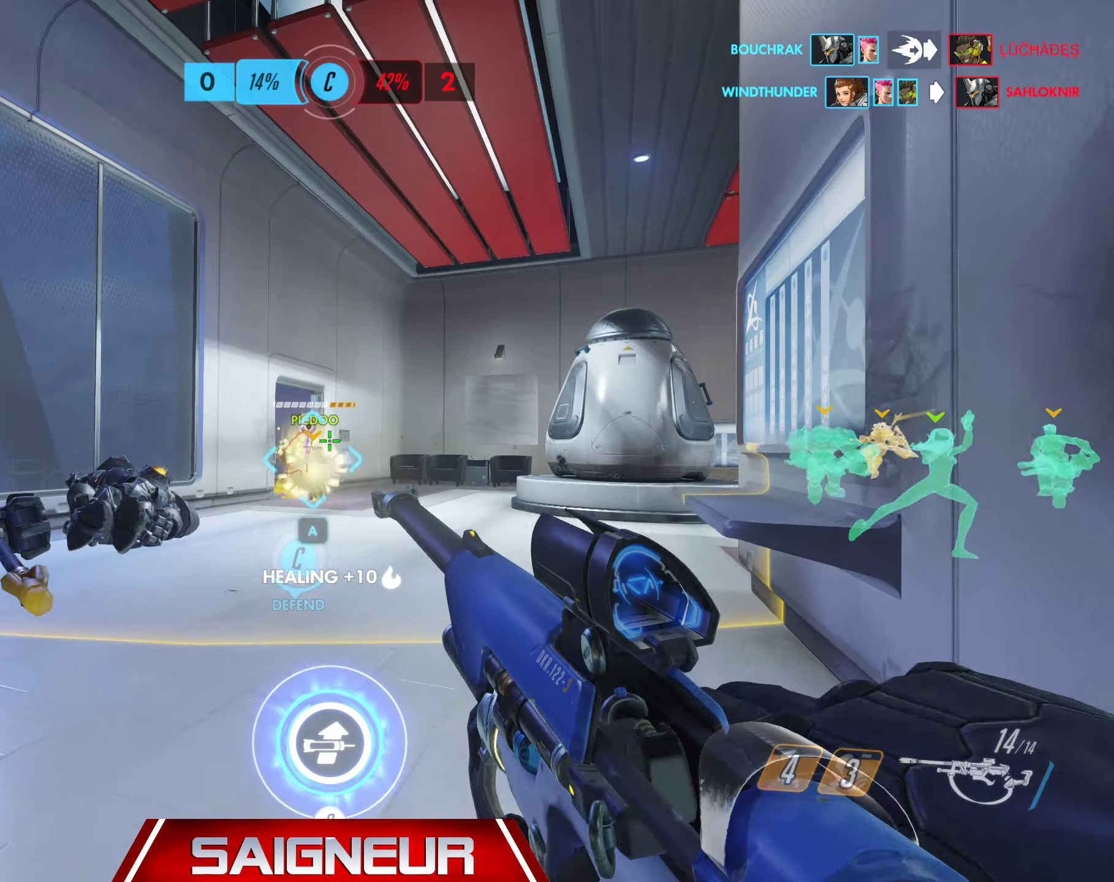
{"keys": ["w"], "mouse": ["left", "right"], "events": [[133, "d", "up"], [266, "mouse_left", "down"]]}
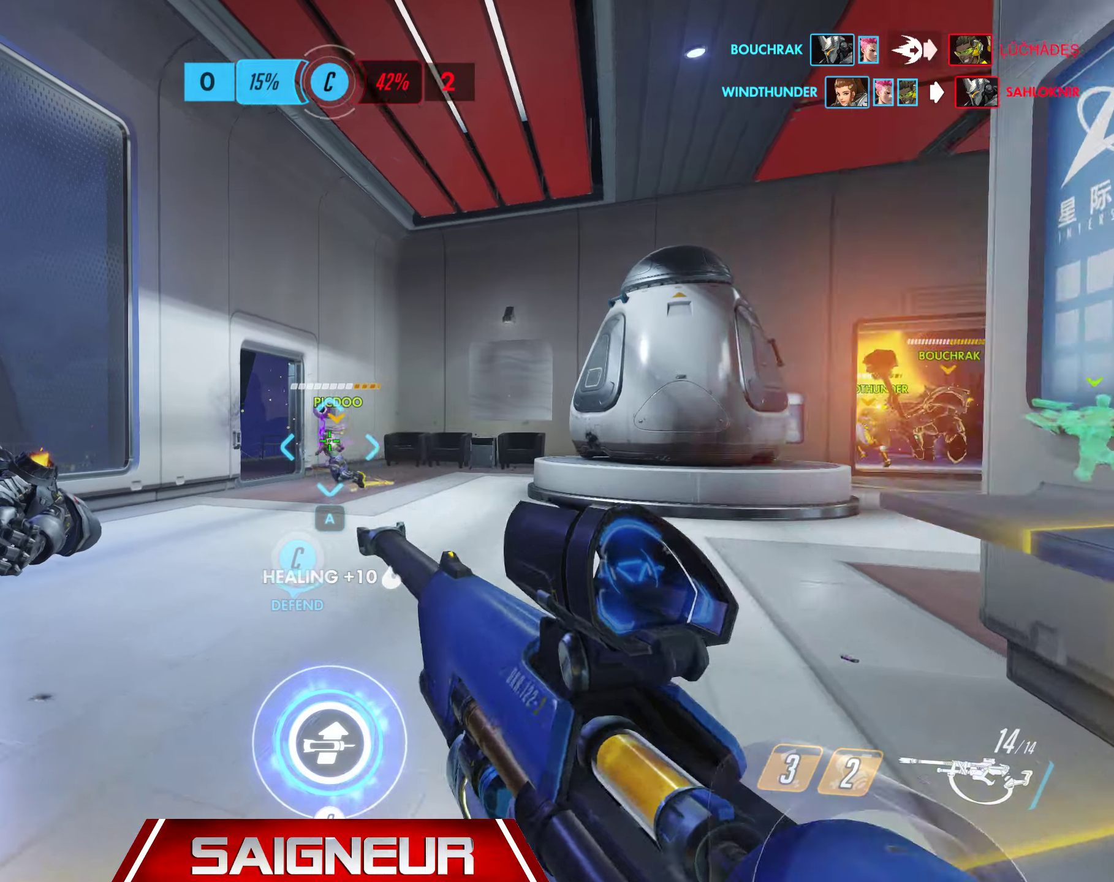
{"keys": ["d"], "mouse": ["right"], "events": [[67, "a", "down"], [117, "mouse_left", "up"], [150, "a", "up"], [200, "d", "down"], [283, "mouse_left", "down"], [300, "w", "up"], [450, "mouse_left", "up"]]}
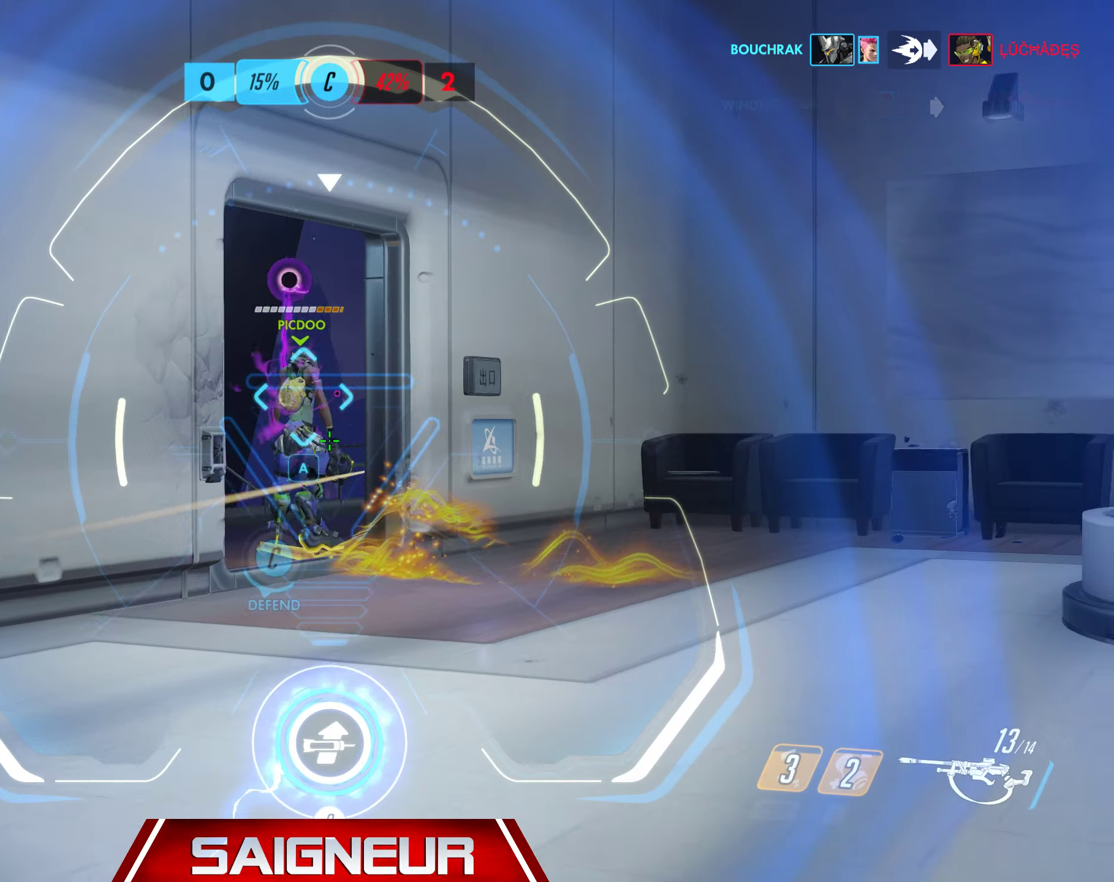
{"keys": ["a", "w"], "mouse": [], "events": [[17, "w", "down"], [50, "d", "up"], [67, "mouse_right", "up"], [167, "a", "down"]]}
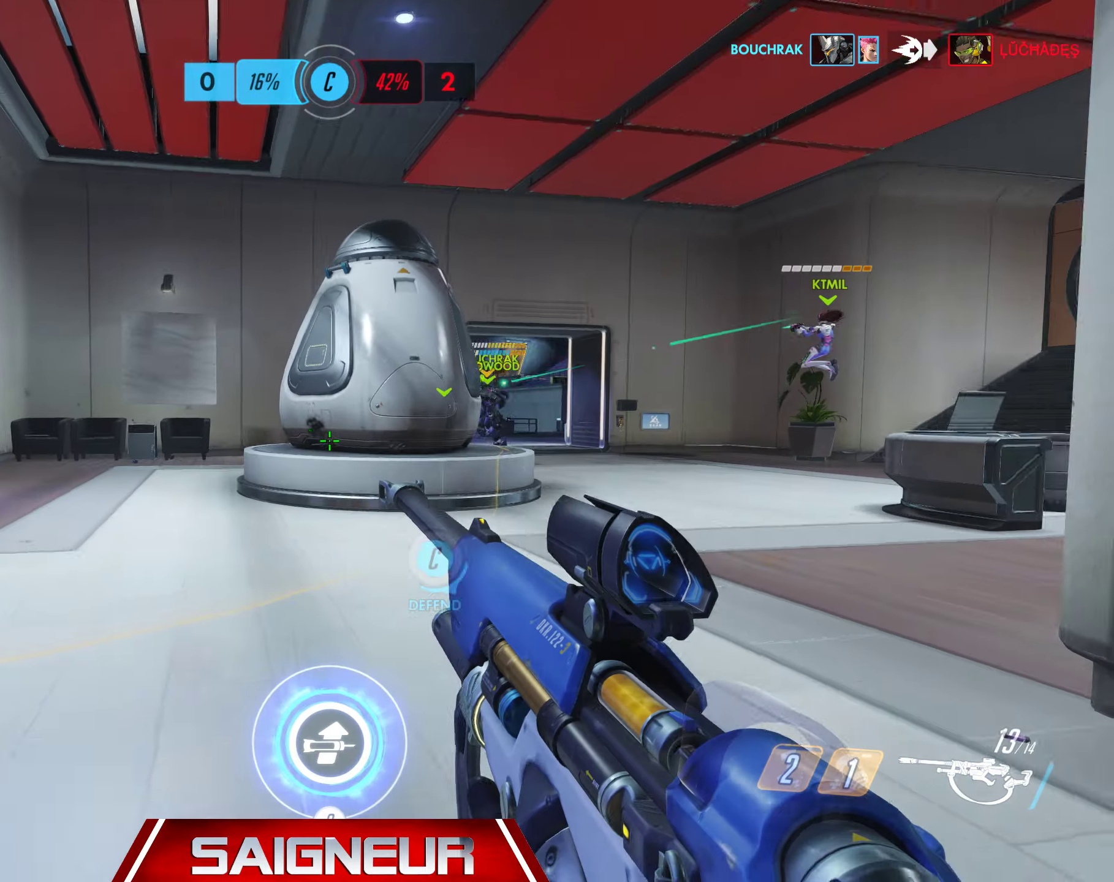
{"keys": ["w"], "mouse": [], "events": [[67, "a", "up"], [133, "d", "down"], [500, "d", "up"]]}
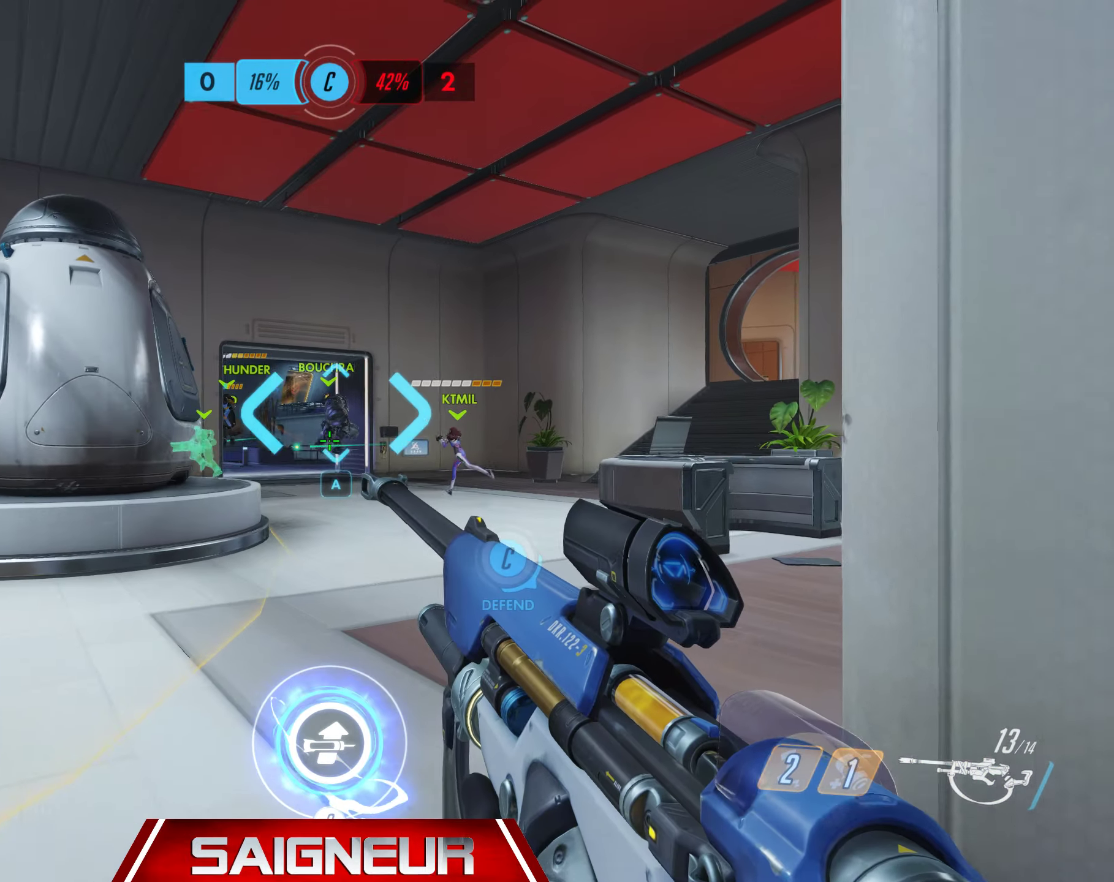
{"keys": ["d", "w"], "mouse": [], "events": [[217, "d", "down"], [233, "mouse_left", "down"], [383, "w", "up"], [400, "mouse_left", "up"], [500, "w", "down"]]}
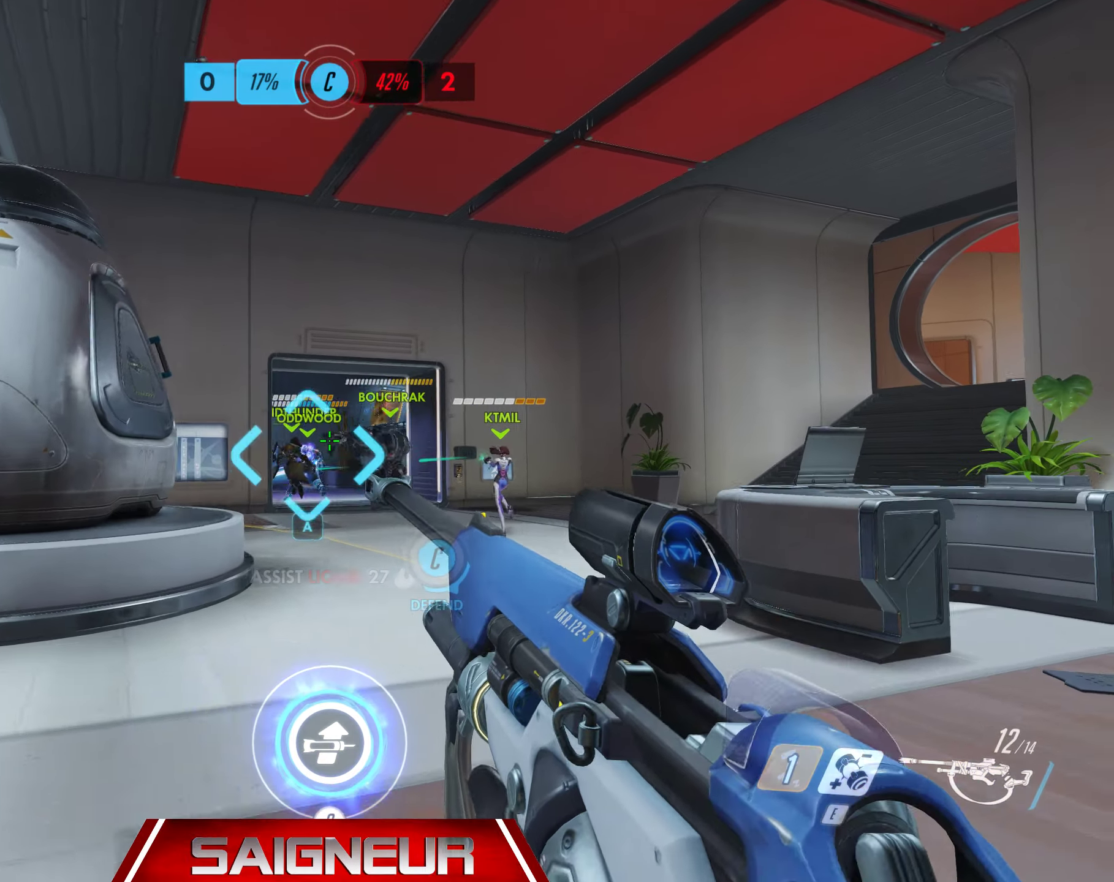
{"keys": ["d", "w"], "mouse": ["left"], "events": [[67, "d", "up"], [183, "d", "down"], [467, "mouse_left", "down"]]}
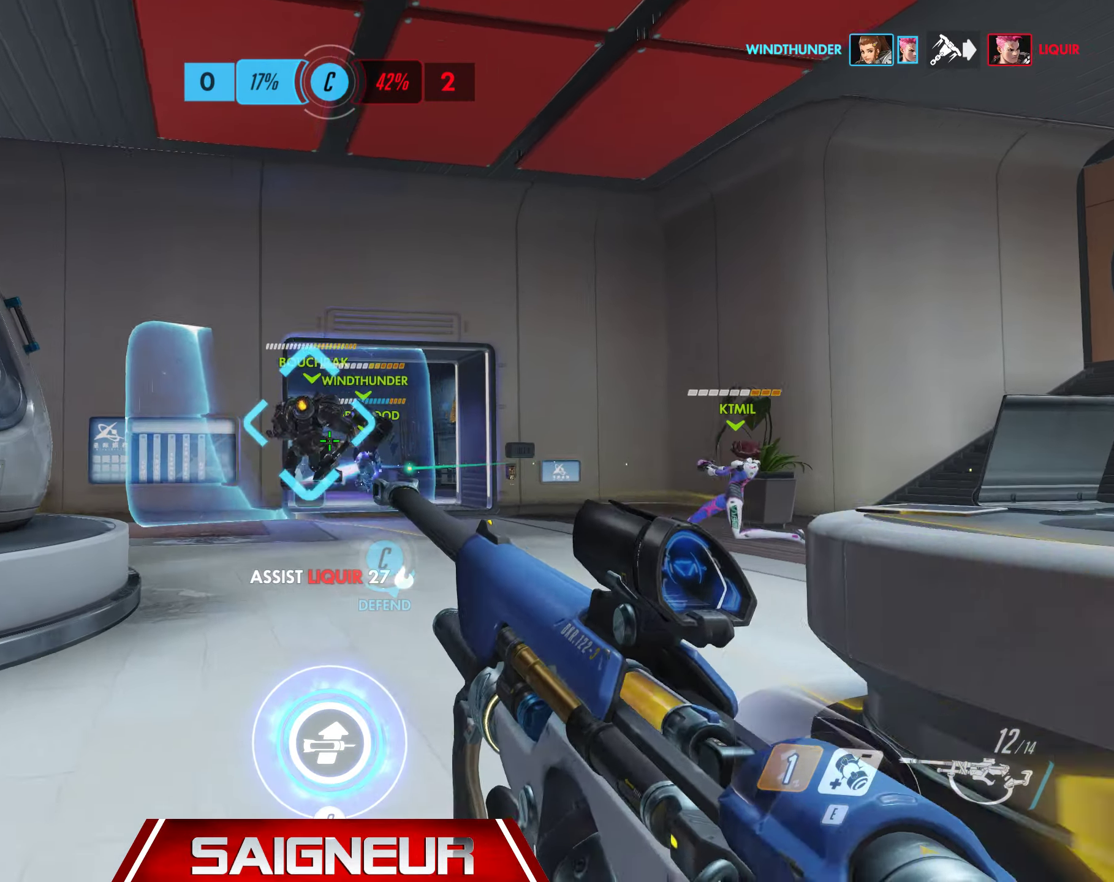
{"keys": ["d", "space", "w"], "mouse": [], "events": [[17, "w", "up"], [133, "mouse_left", "up"], [300, "w", "down"], [400, "d", "up"], [467, "d", "down"], [500, "space", "down"]]}
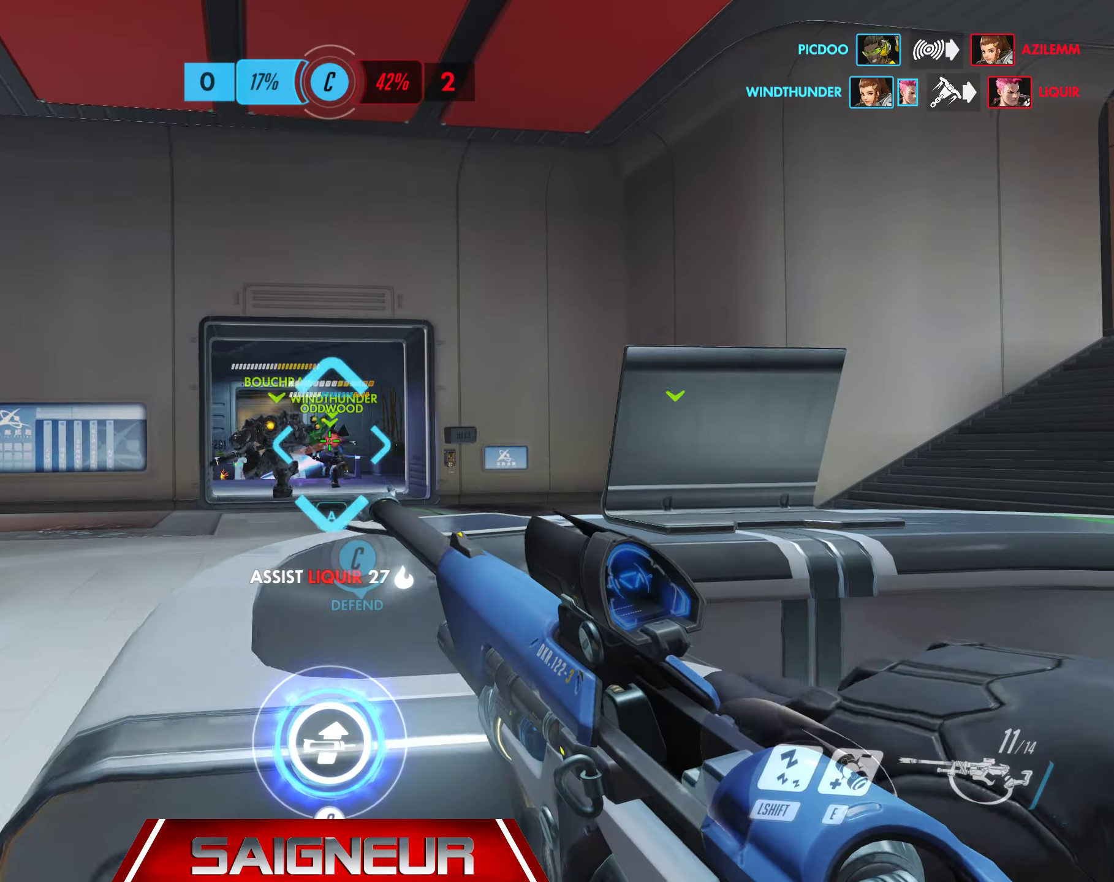
{"keys": ["d", "w"], "mouse": [], "events": [[200, "d", "up"], [217, "space", "up"], [233, "a", "down"], [467, "a", "up"], [500, "d", "down"]]}
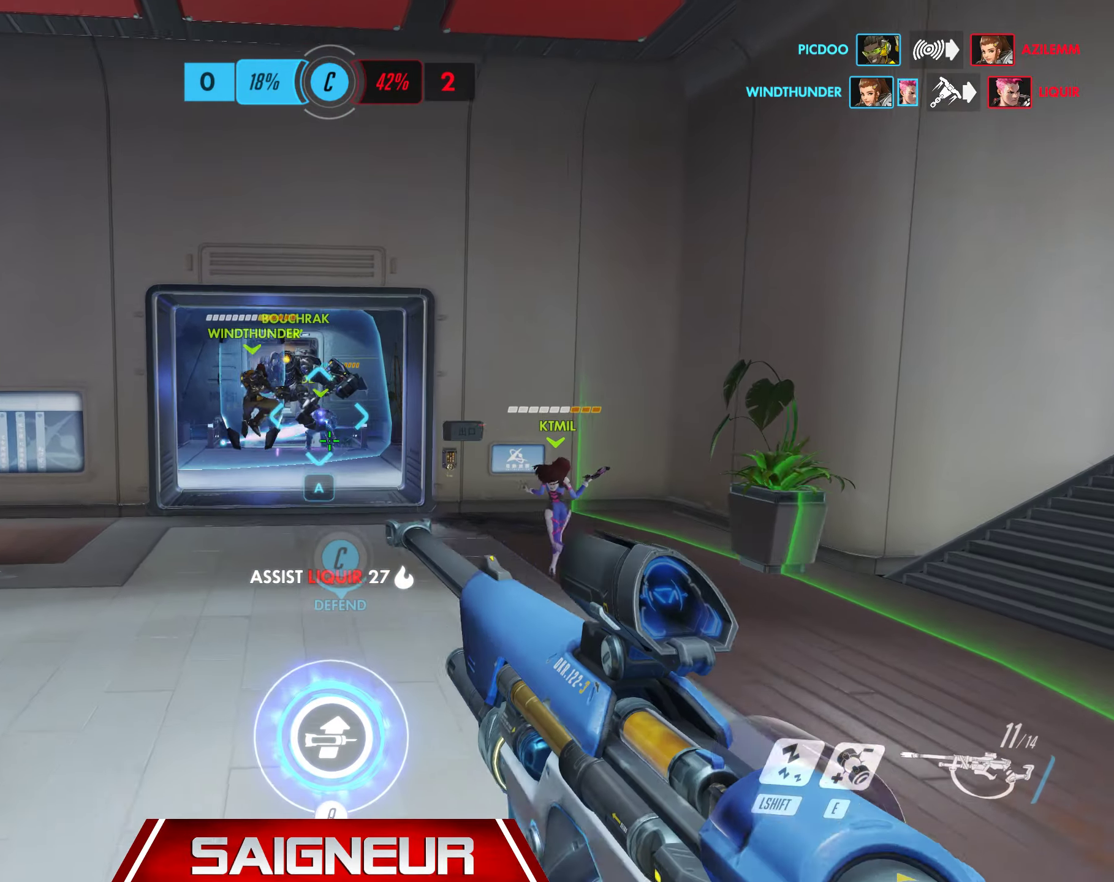
{"keys": ["d", "w"], "mouse": [], "events": [[100, "w", "up"], [350, "w", "down"]]}
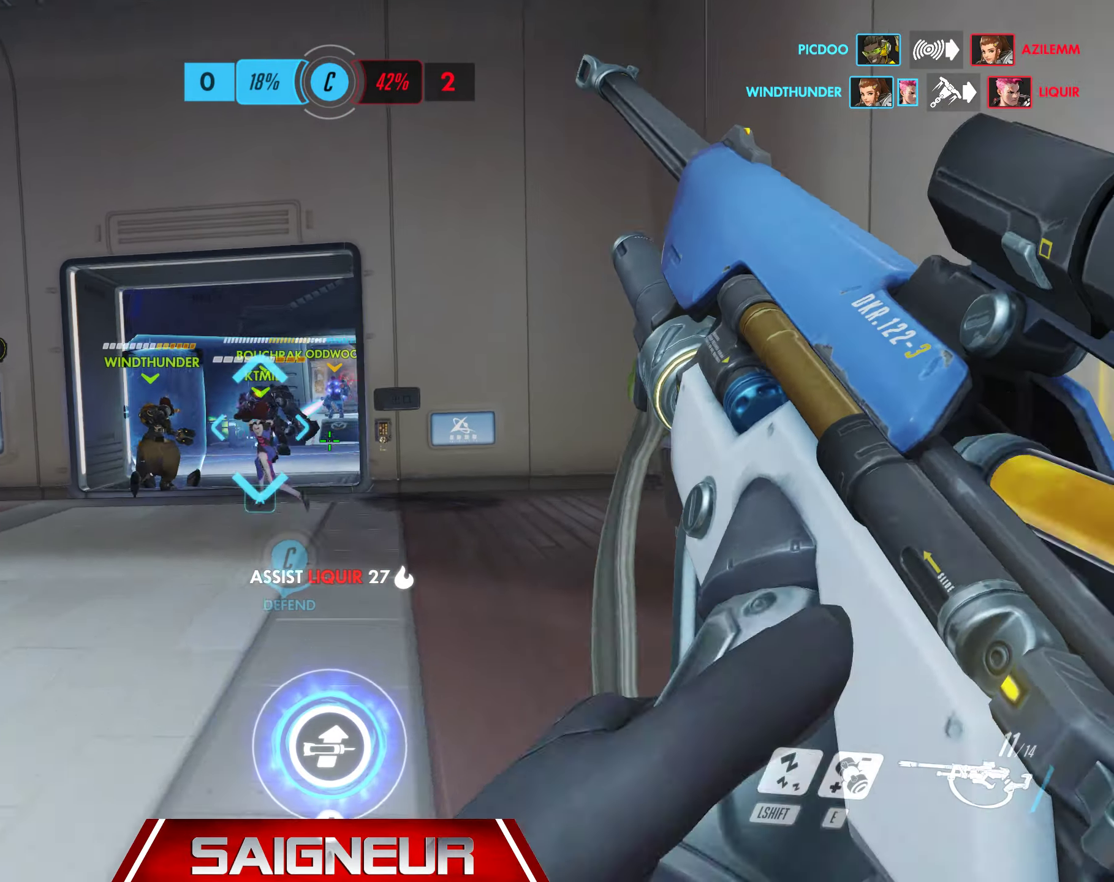
{"keys": ["space", "w"], "mouse": [], "events": [[33, "d", "up"], [183, "a", "down"], [333, "space", "down"], [483, "a", "up"]]}
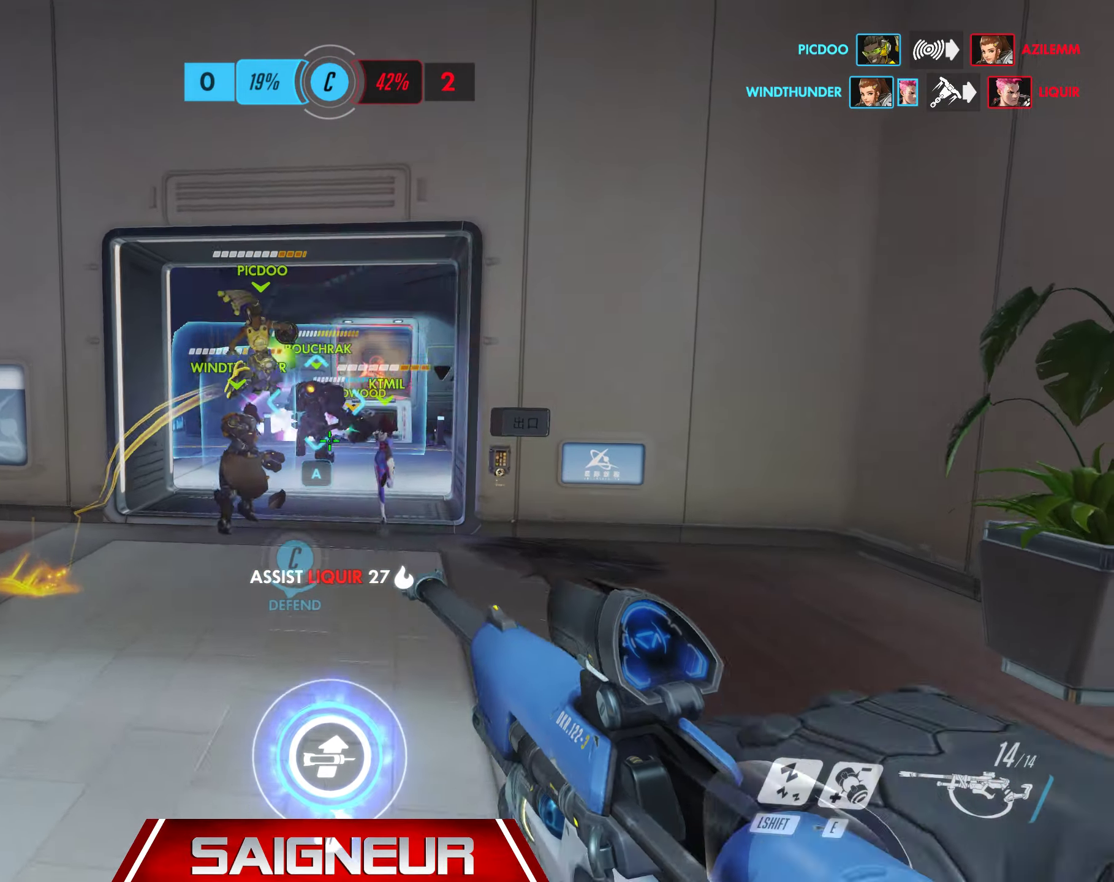
{"keys": ["d"], "mouse": [], "events": [[67, "space", "up"], [350, "mouse_left", "down"], [383, "d", "down"], [417, "w", "up"], [500, "mouse_left", "up"]]}
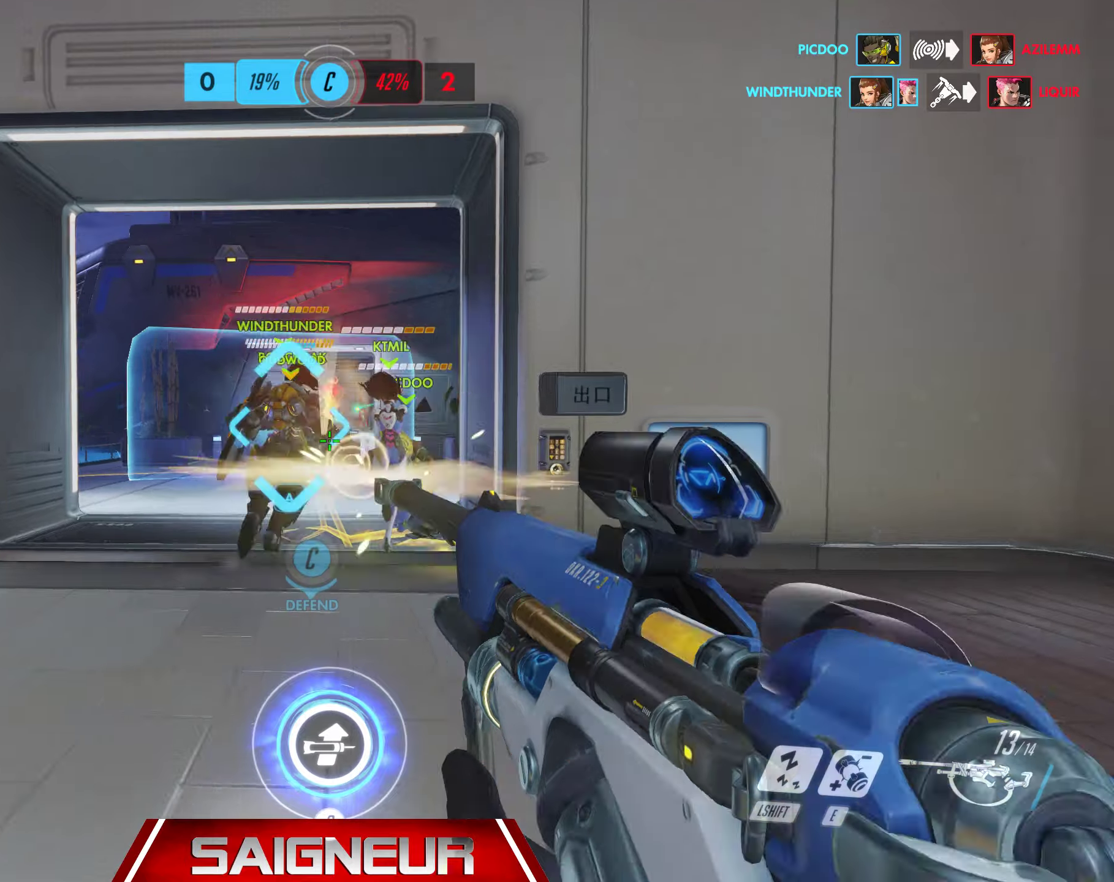
{"keys": ["d"], "mouse": [], "events": [[384, "a", "down"], [384, "d", "up"], [467, "a", "up"], [500, "d", "down"]]}
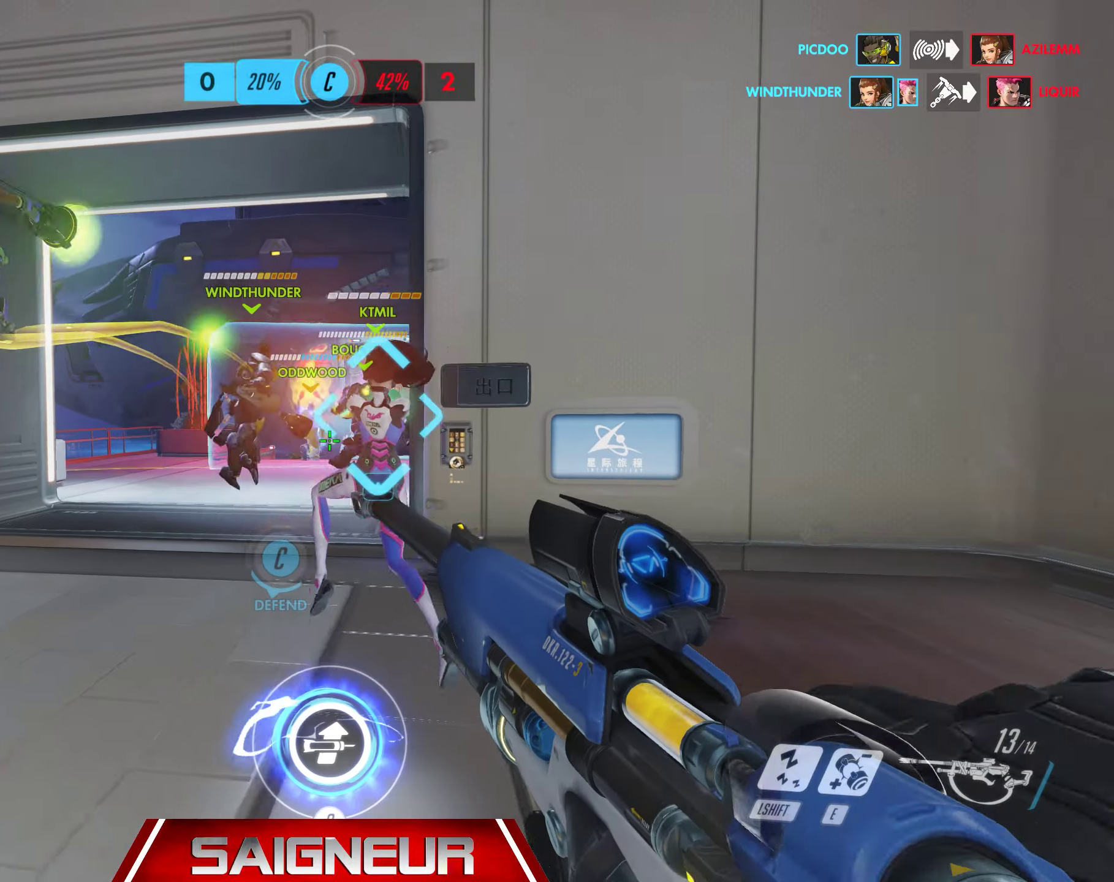
{"keys": ["a", "d"], "mouse": ["left"], "events": [[17, "mouse_mb5", "down"], [34, "mouse_mb5", "up"], [267, "d", "up"], [284, "a", "down"], [384, "mouse_left", "down"], [500, "d", "down"]]}
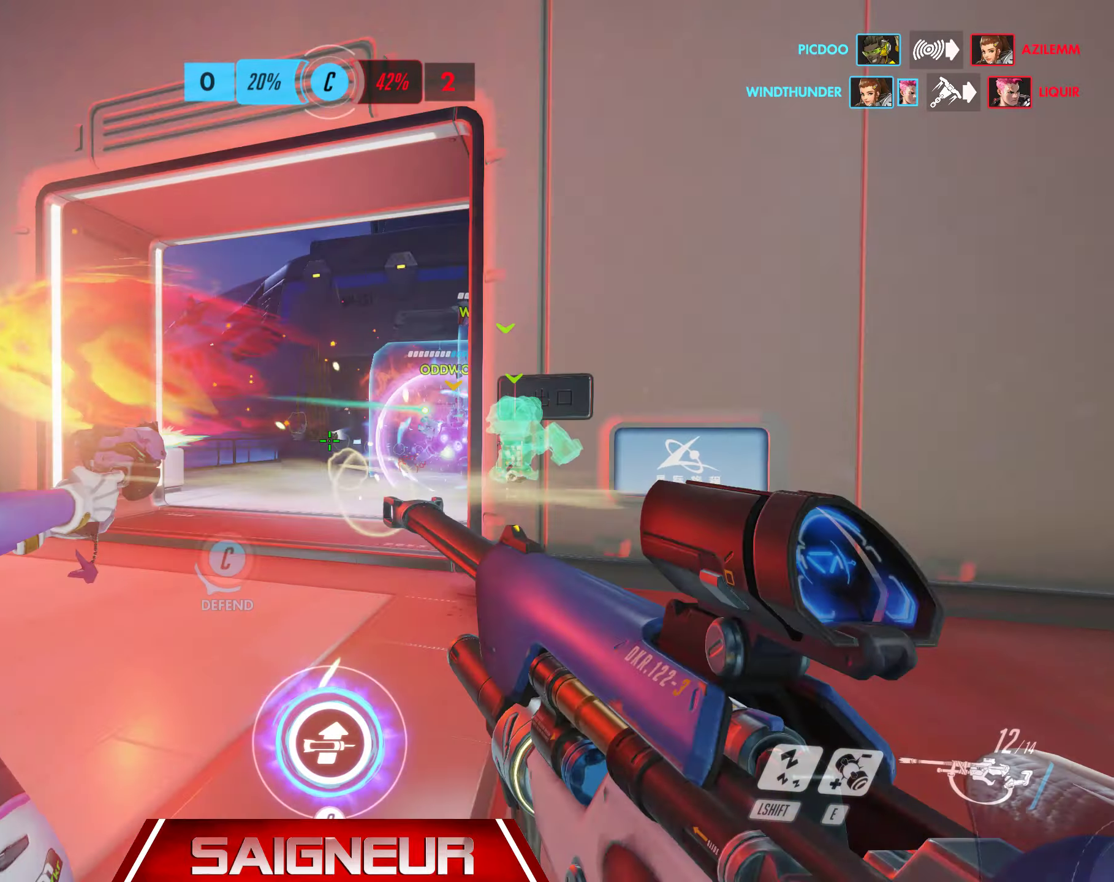
{"keys": ["a"], "mouse": [], "events": [[17, "a", "up"], [34, "mouse_left", "up"], [67, "w", "down"], [200, "w", "up"], [434, "a", "down"], [450, "d", "up"]]}
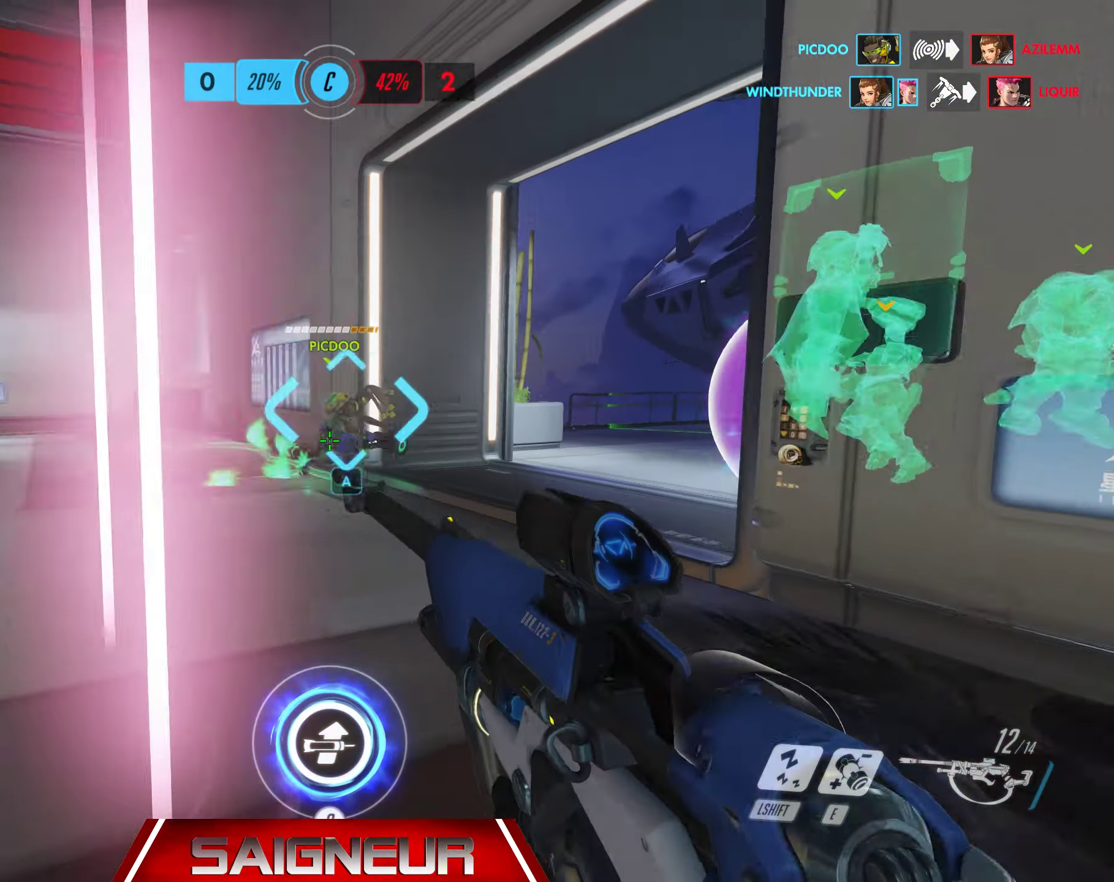
{"keys": ["a"], "mouse": ["left"], "events": [[400, "mouse_left", "down"]]}
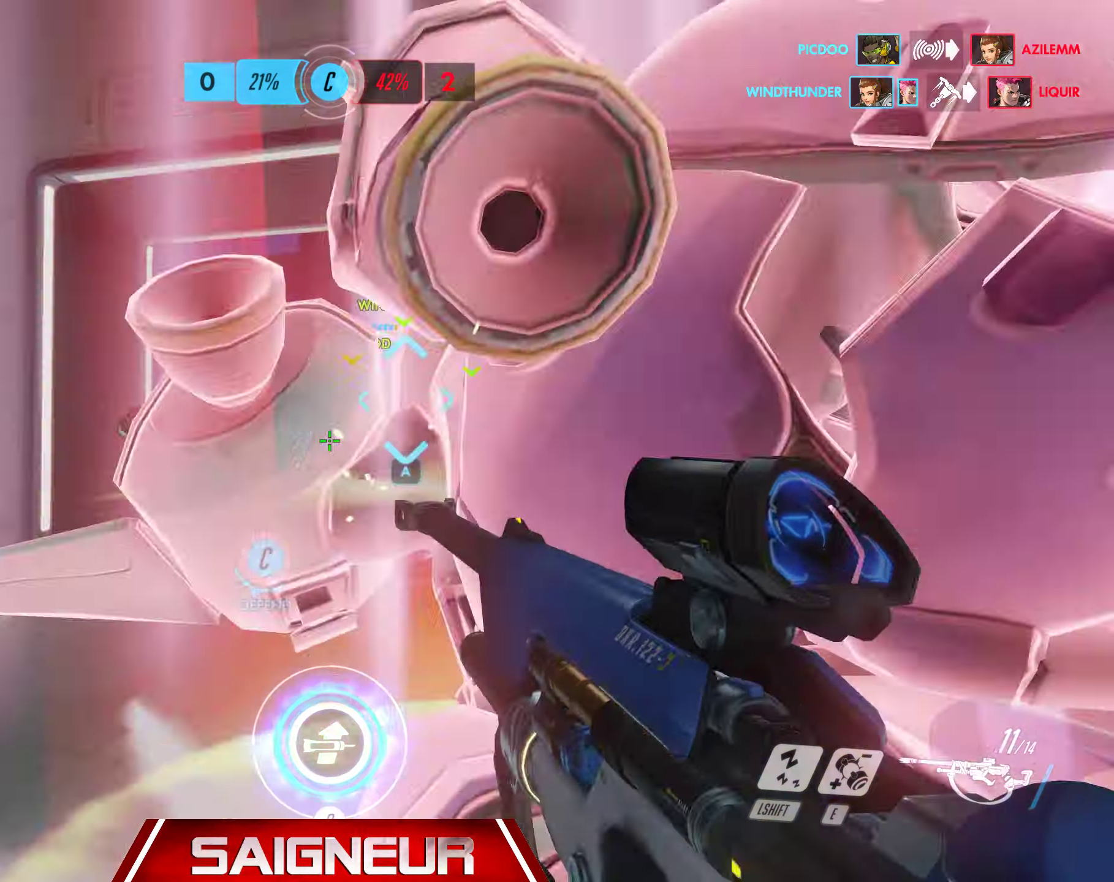
{"keys": ["a", "s"], "mouse": [], "events": [[50, "mouse_left", "up"], [150, "d", "down"], [184, "a", "up"], [250, "a", "down"], [284, "s", "down"], [334, "d", "up"]]}
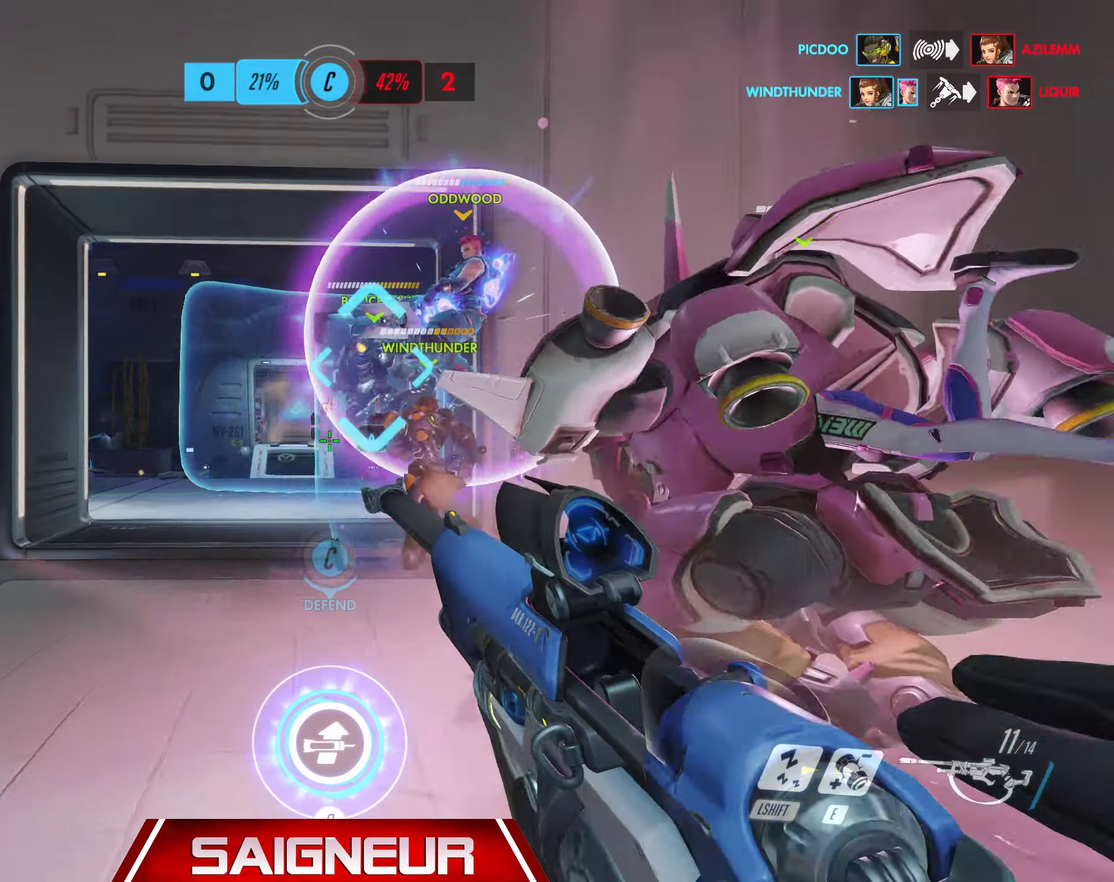
{"keys": ["a", "s"], "mouse": [], "events": [[100, "a", "up"], [100, "d", "down"], [167, "mouse_left", "down"], [317, "mouse_left", "up"], [384, "a", "down"], [400, "d", "up"]]}
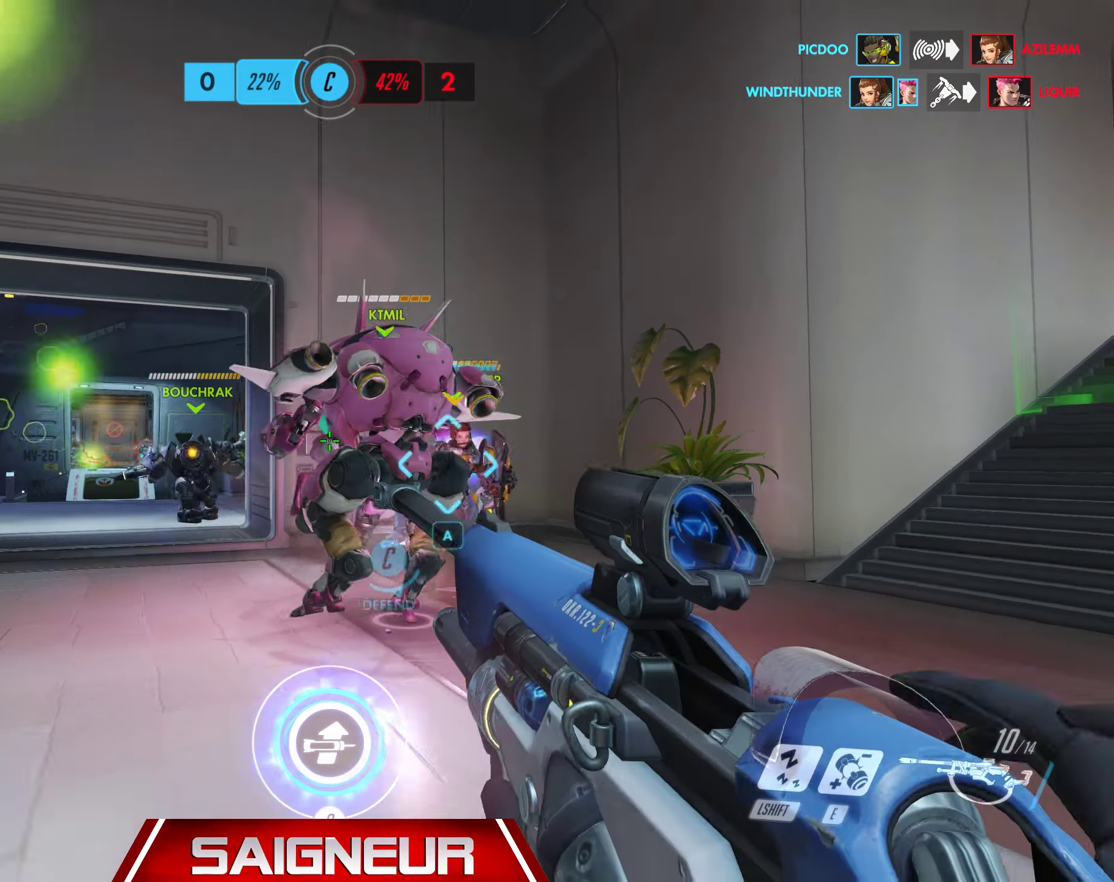
{"keys": ["s"], "mouse": ["left"], "events": [[34, "s", "up"], [117, "s", "down"], [167, "space", "down"], [367, "a", "up"], [384, "space", "up"], [450, "mouse_left", "down"]]}
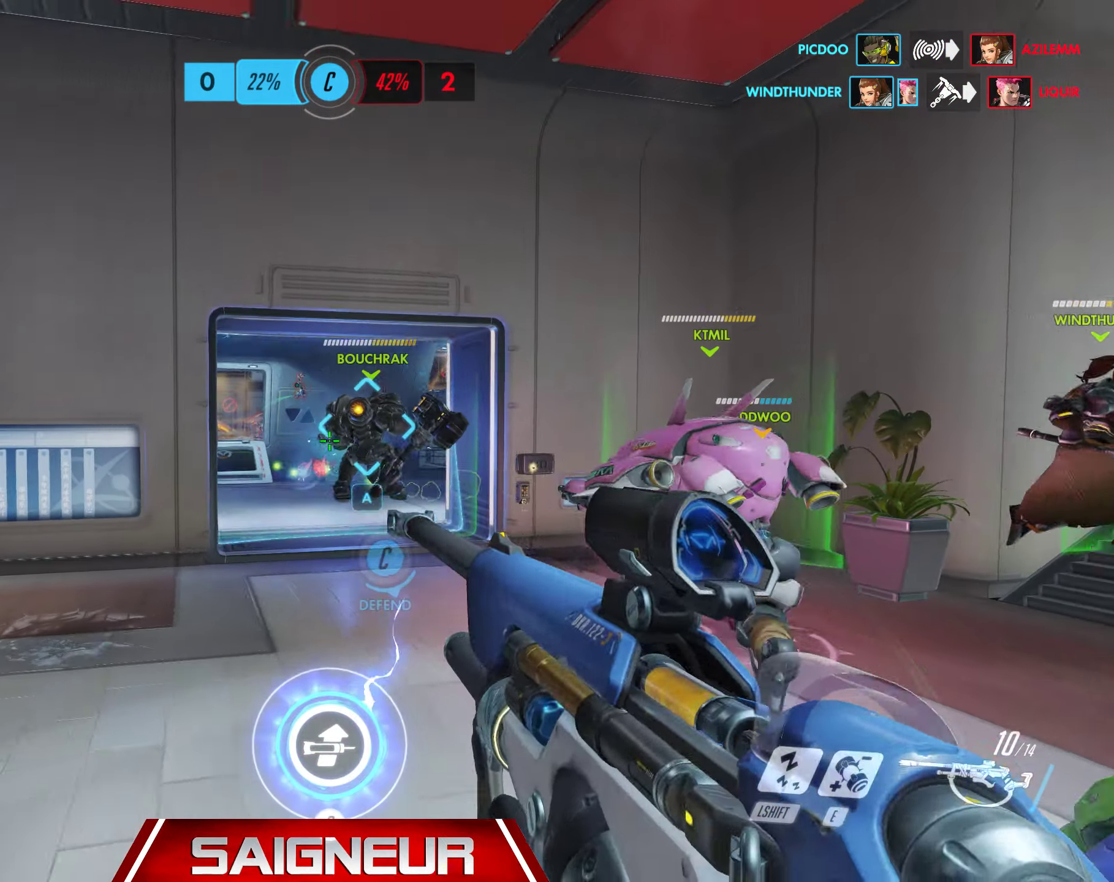
{"keys": ["a", "s"], "mouse": [], "events": [[34, "d", "down"], [117, "d", "up"], [117, "mouse_left", "up"], [200, "a", "down"]]}
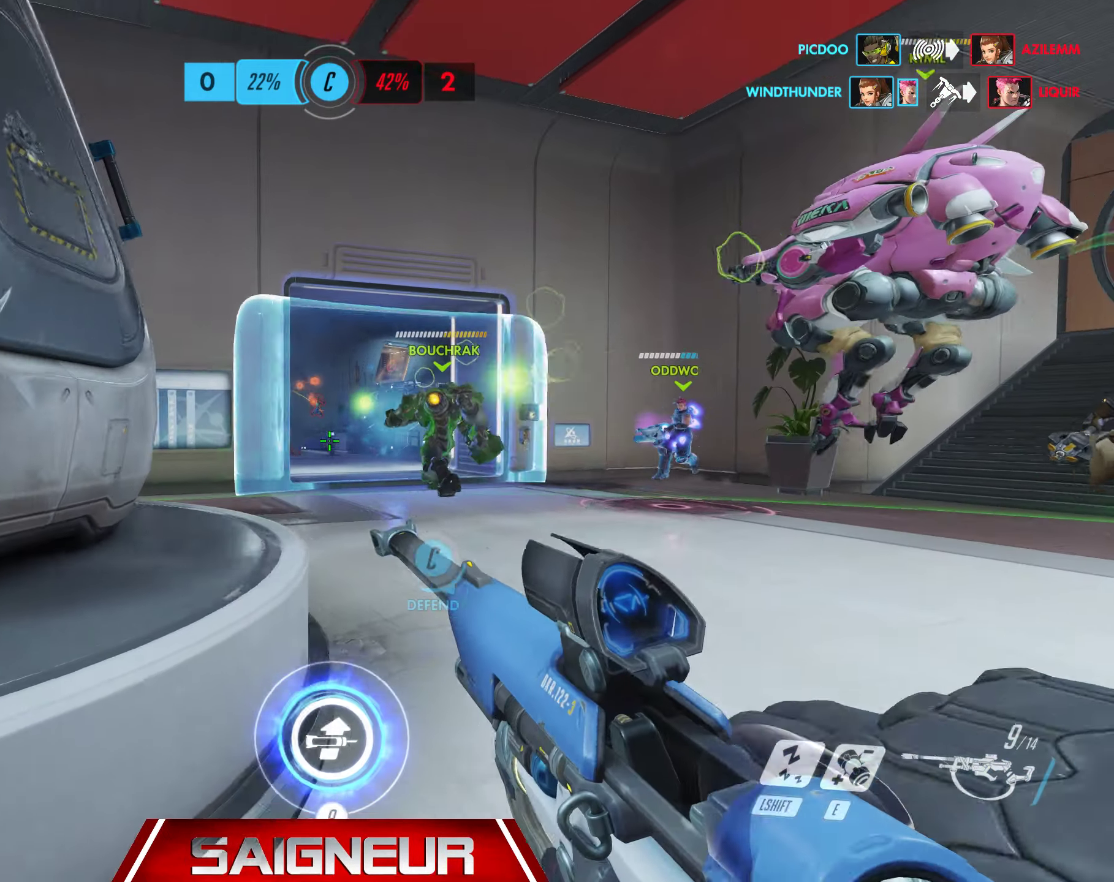
{"keys": ["s"], "mouse": [], "events": [[184, "a", "up"], [200, "d", "down"], [450, "d", "up"]]}